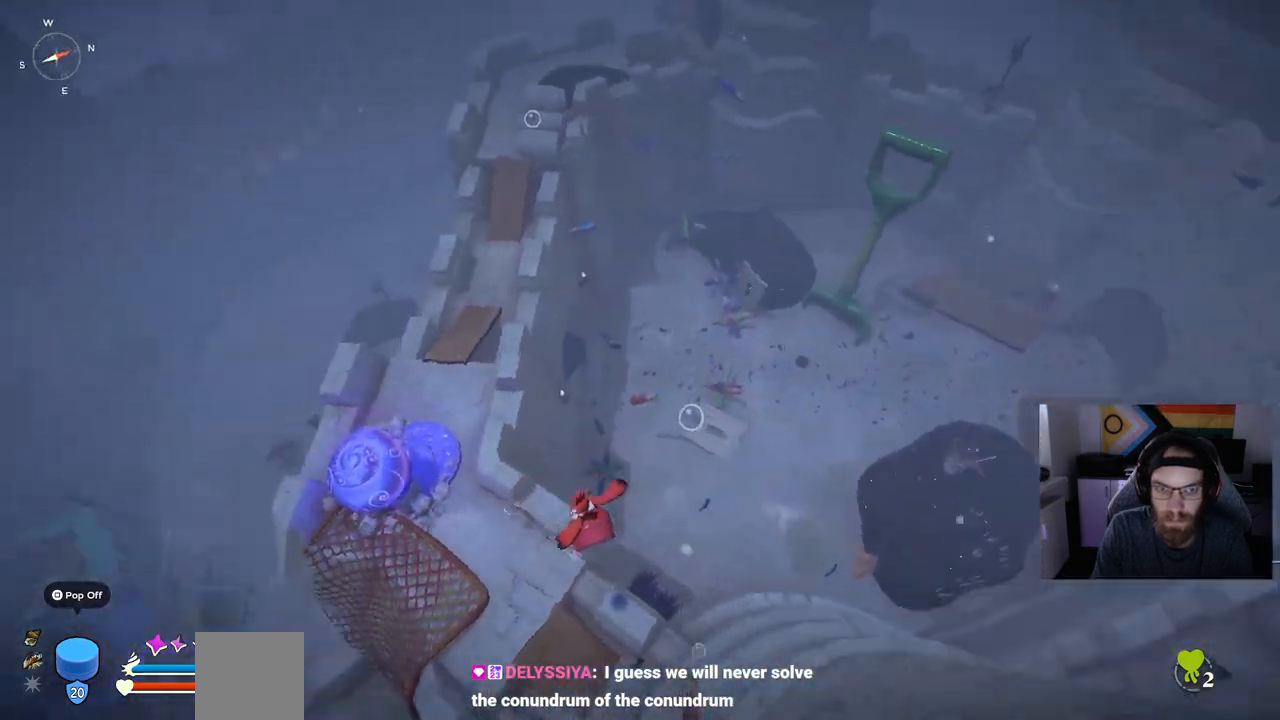
Gameplay with a controller (PlayStation layout); each line is a JSON object with the inputs held at the frame after it. "events" lists button and stick changes between this image and that frame as [ms after this image, input, new state], when the widget could be followed in between.
{"buttons": [], "left_stick": "up-left", "right_stick": "center", "events": [[17, "right_stick", "down-left"], [283, "right_stick", "left"], [433, "right_stick", "center"]]}
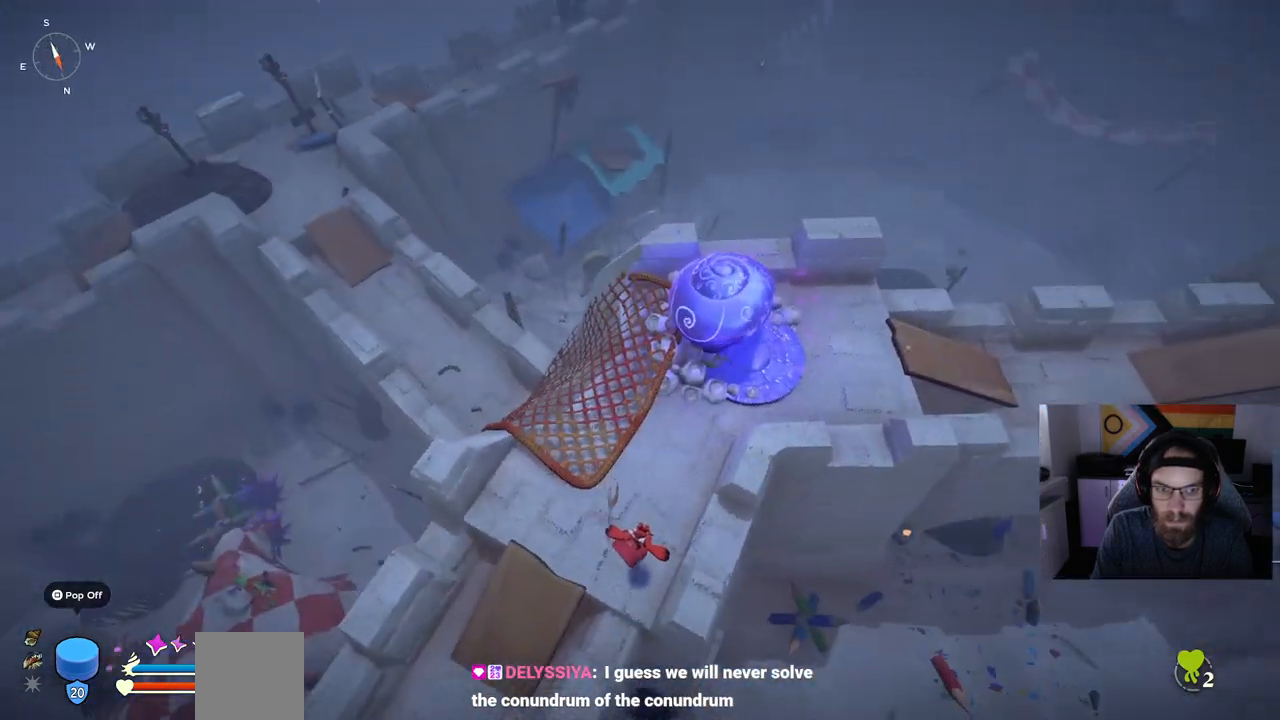
{"buttons": [], "left_stick": "up", "right_stick": "left", "events": [[17, "CROSS", "down"], [133, "CROSS", "up"], [133, "left_stick", "up"], [333, "right_stick", "left"]]}
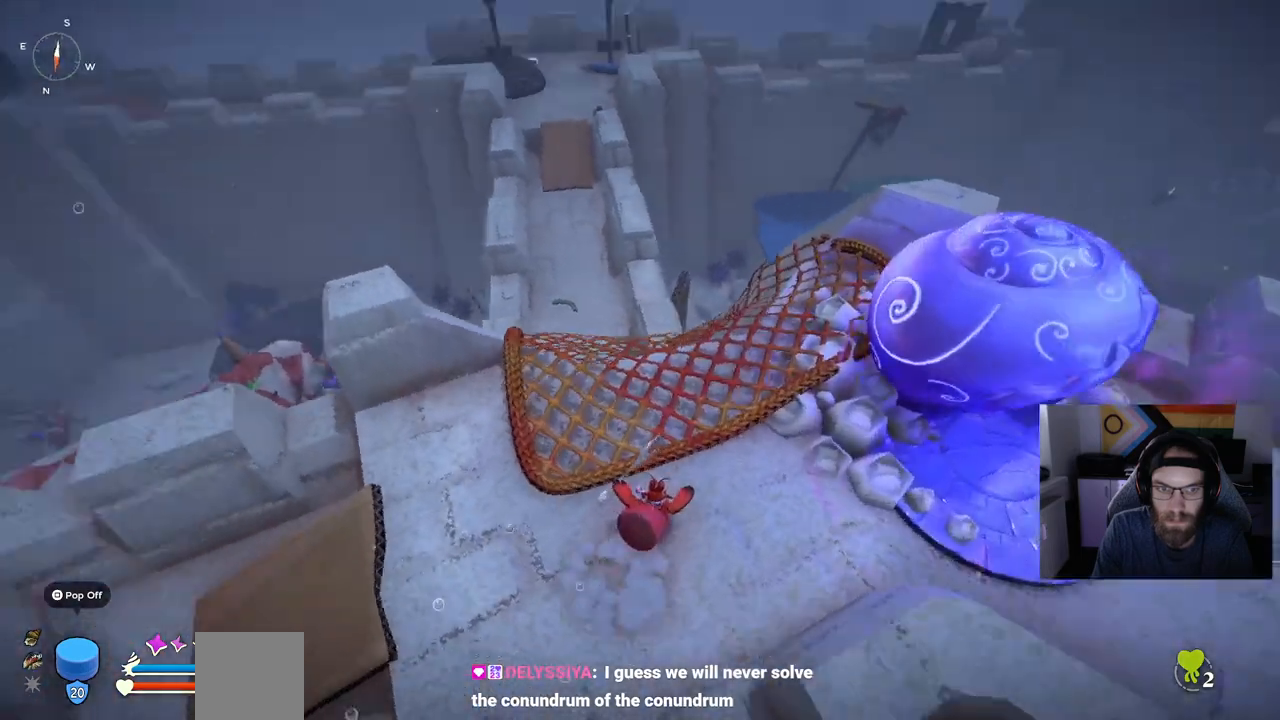
{"buttons": [], "left_stick": "up", "right_stick": "left", "events": []}
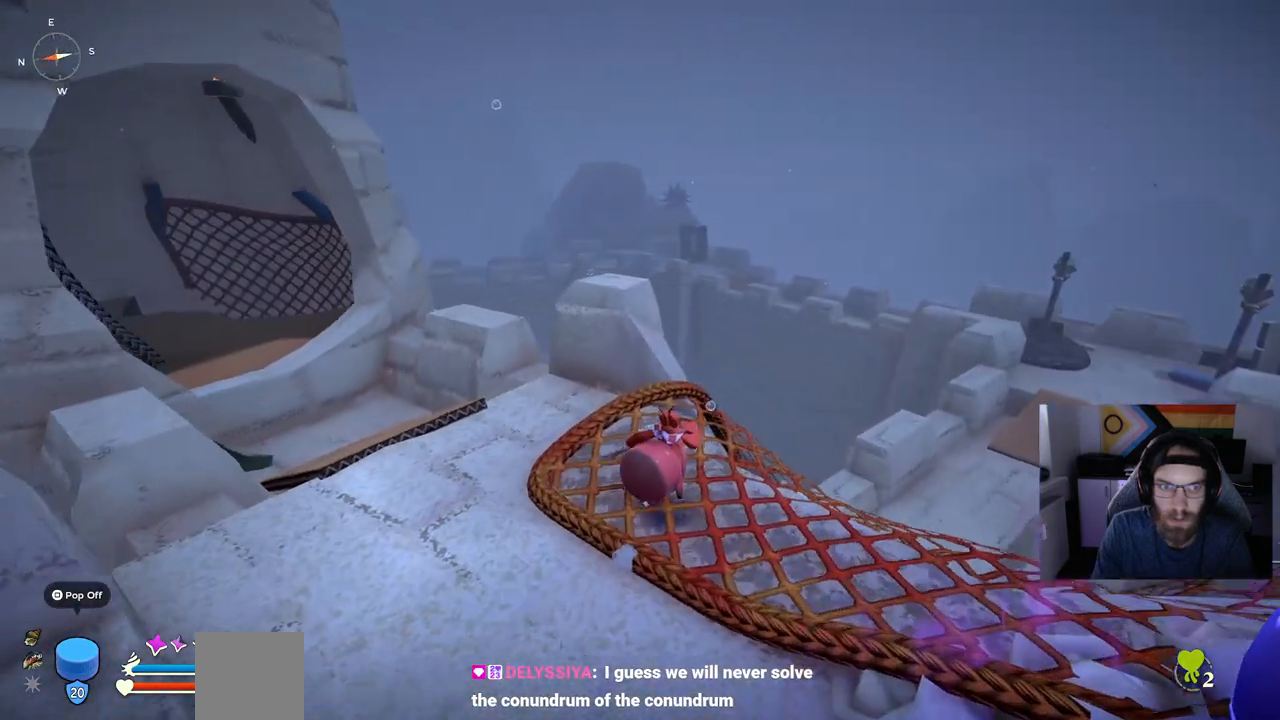
{"buttons": [], "left_stick": "up-right", "right_stick": "left", "events": [[100, "CROSS", "down"], [133, "left_stick", "up-right"], [217, "CROSS", "up"]]}
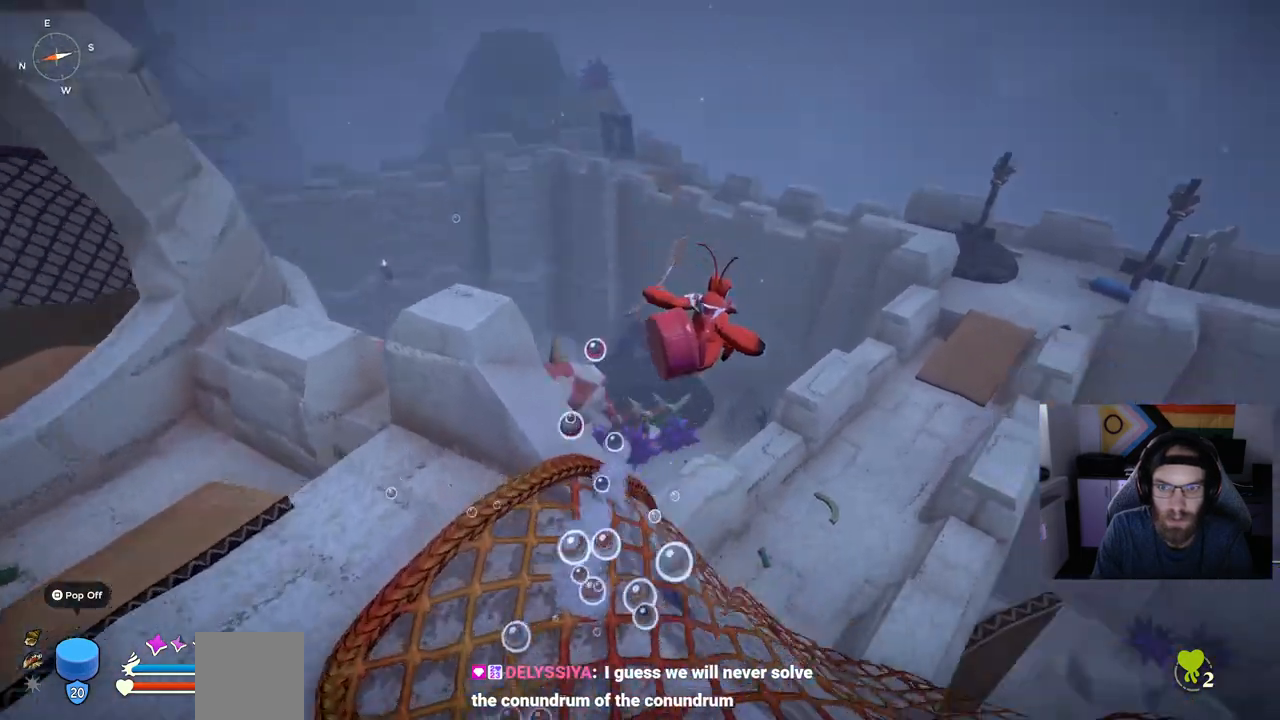
{"buttons": [], "left_stick": "up-right", "right_stick": "down-right", "events": [[367, "right_stick", "down-right"]]}
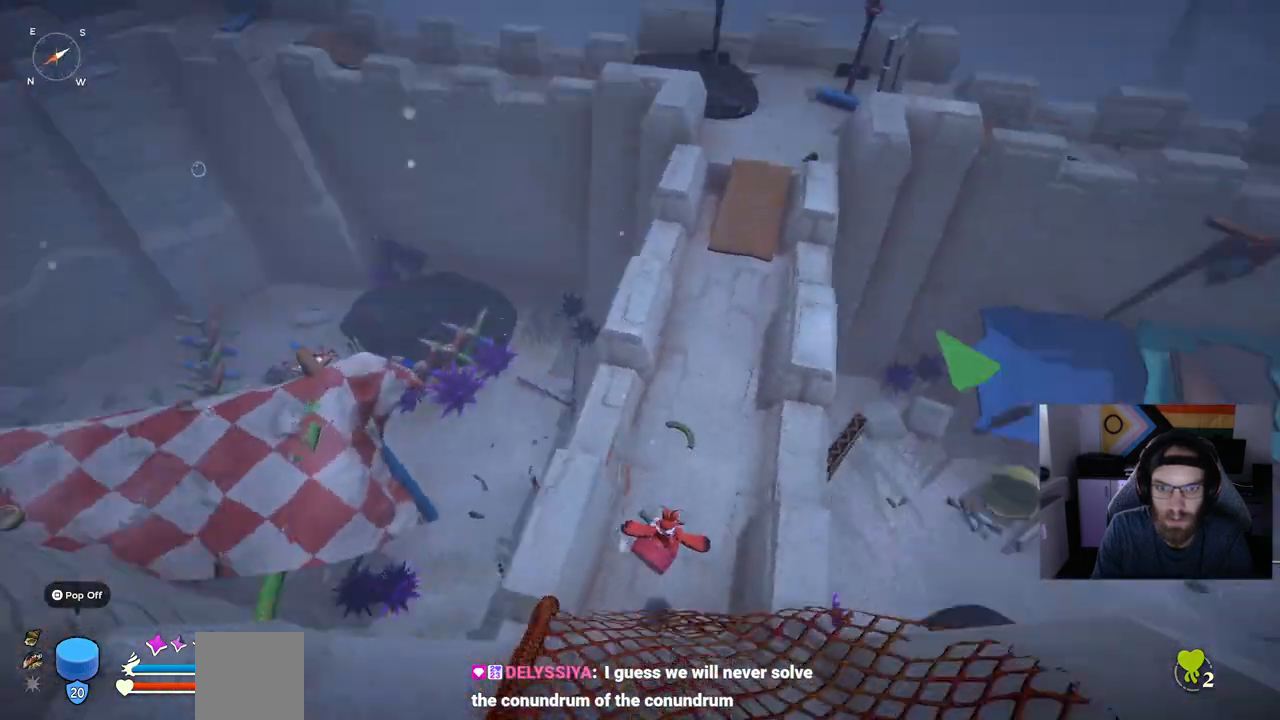
{"buttons": ["CIRCLE"], "left_stick": "up", "right_stick": "down-right", "events": [[433, "left_stick", "up"], [483, "CIRCLE", "down"]]}
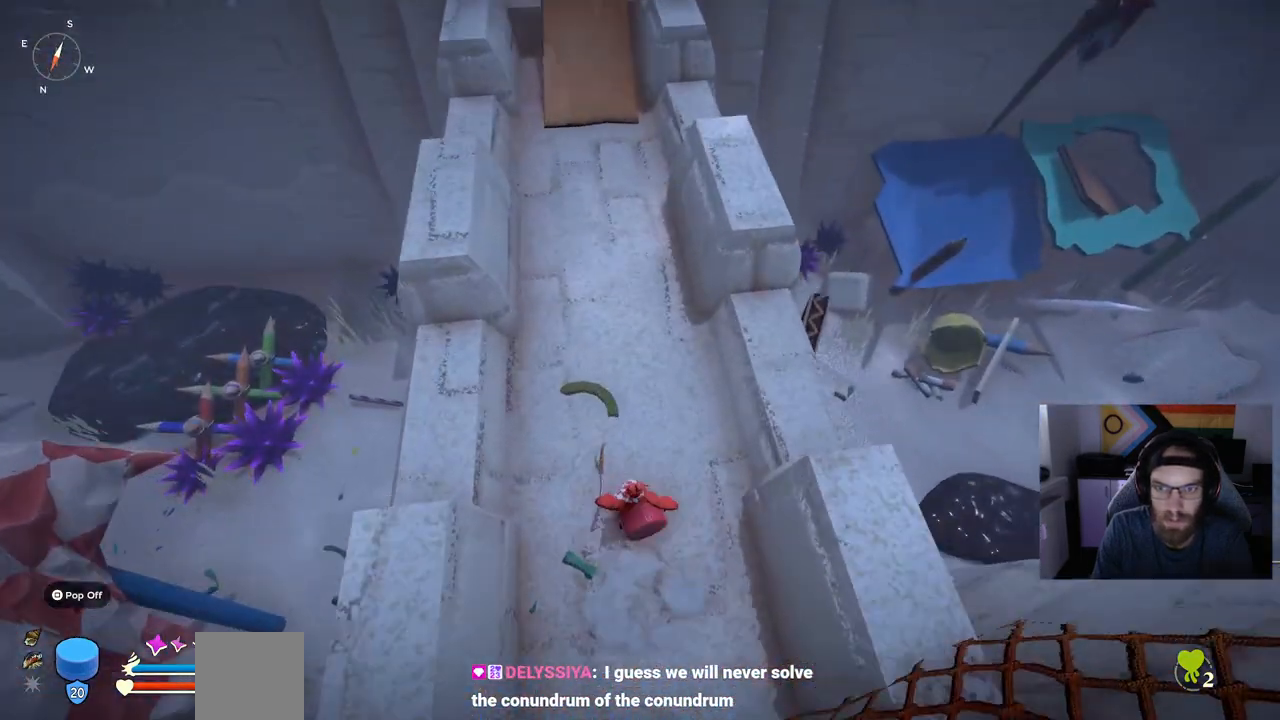
{"buttons": ["CIRCLE"], "left_stick": "up", "right_stick": "down-right", "events": []}
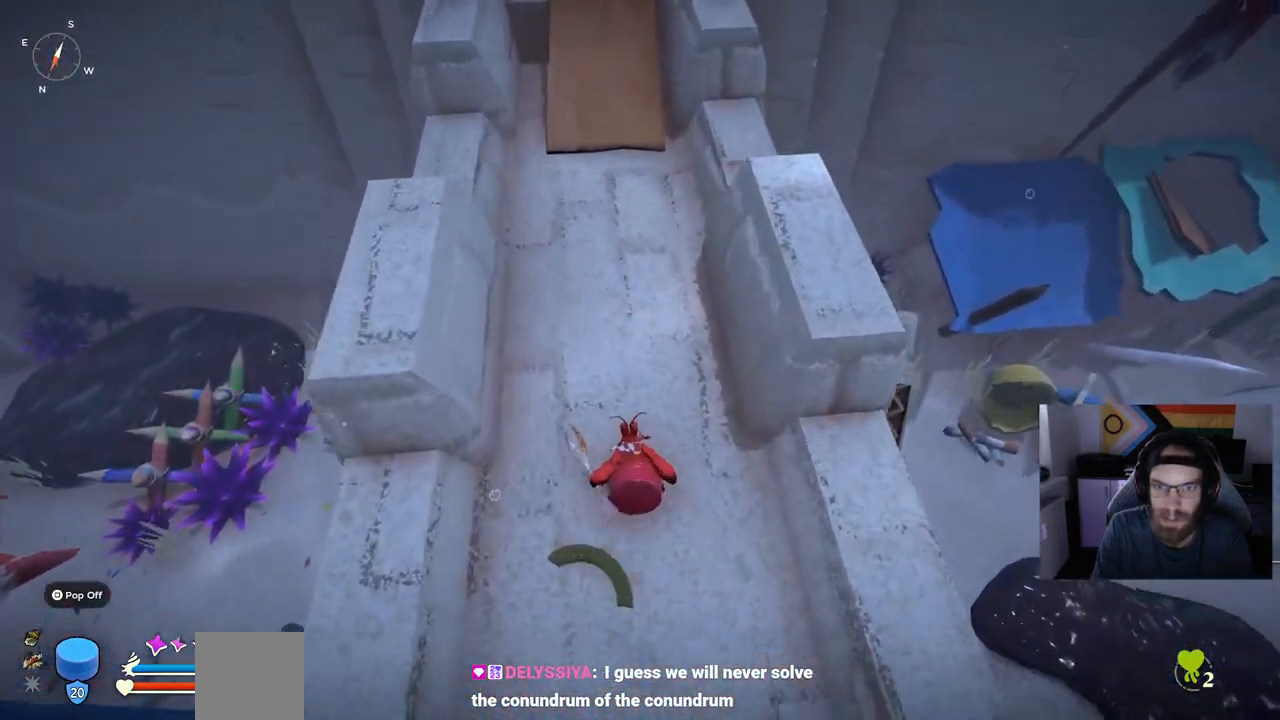
{"buttons": [], "left_stick": "up", "right_stick": "down-right", "events": [[283, "CROSS", "down"], [483, "CIRCLE", "up"], [500, "CROSS", "up"]]}
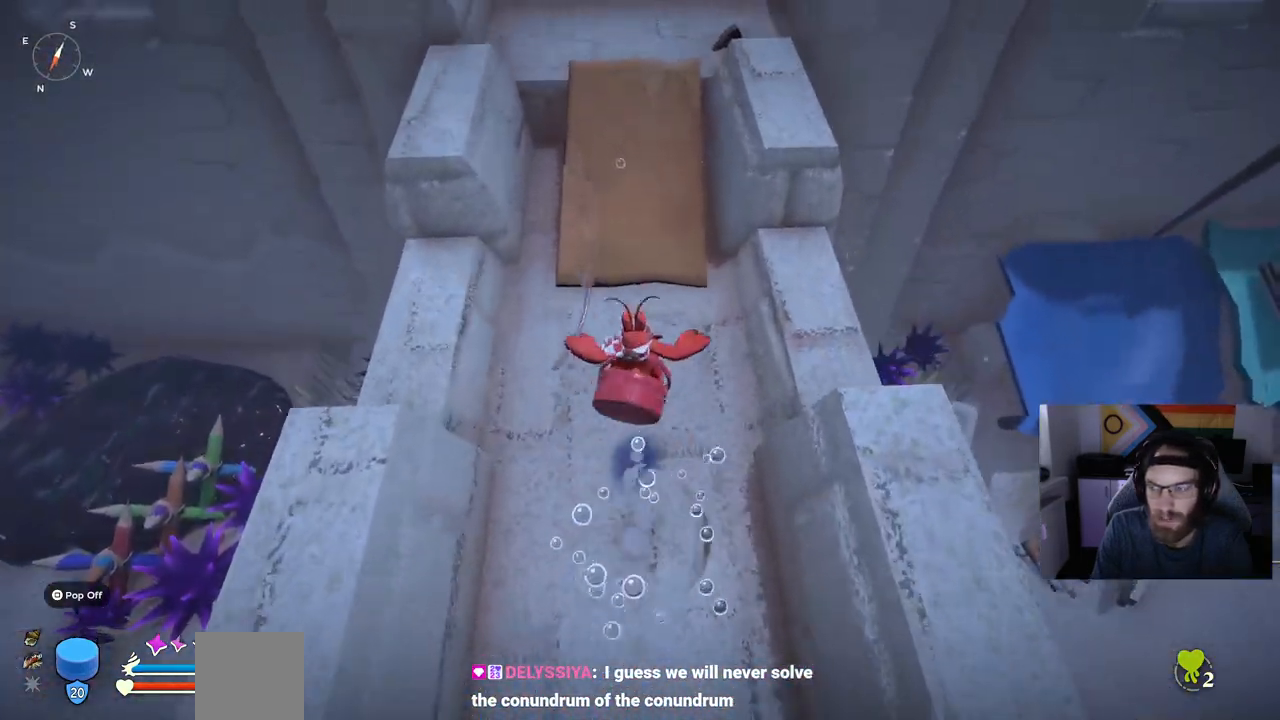
{"buttons": [], "left_stick": "up", "right_stick": "up", "events": [[217, "right_stick", "up"]]}
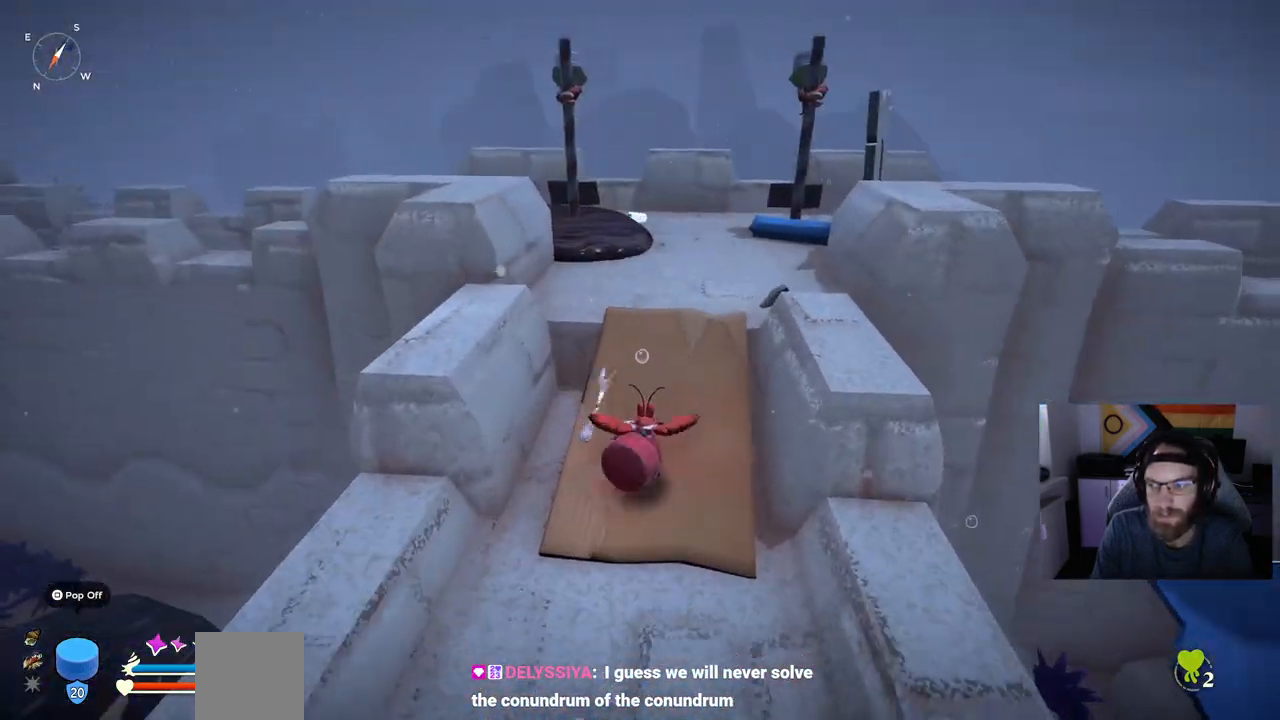
{"buttons": [], "left_stick": "center", "right_stick": "center", "events": [[483, "left_stick", "center"], [483, "right_stick", "center"]]}
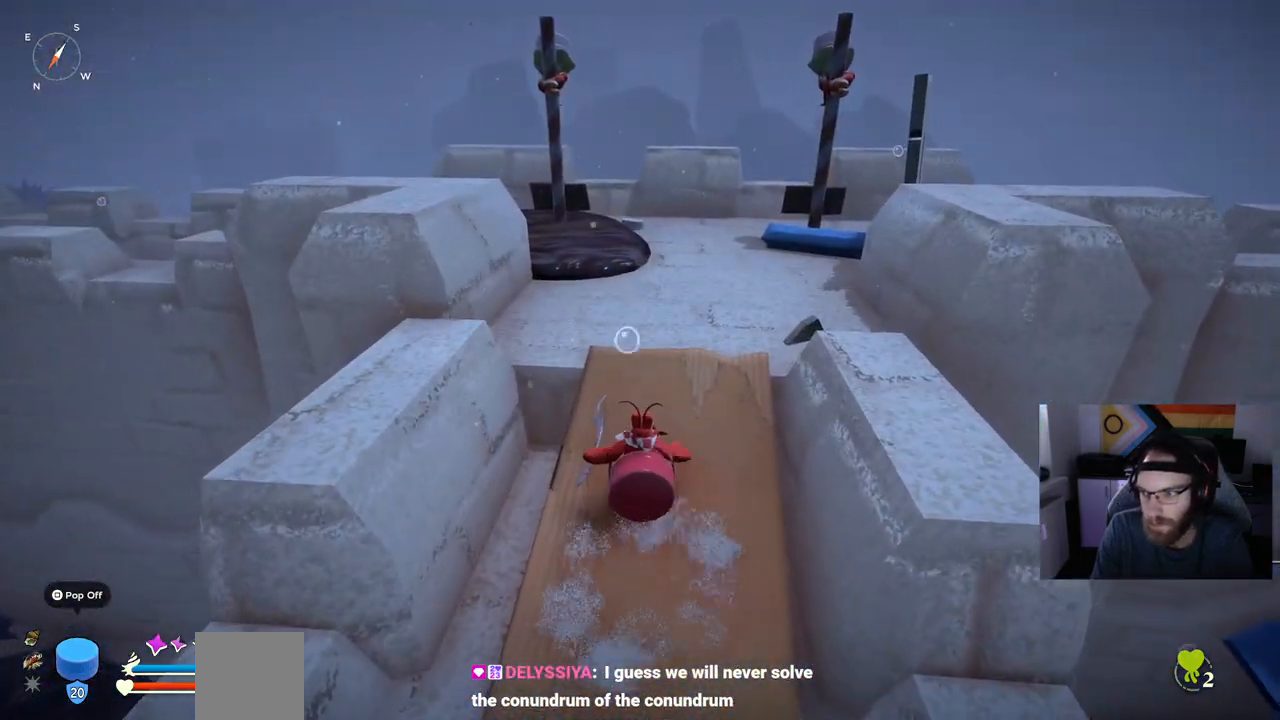
{"buttons": [], "left_stick": "up", "right_stick": "center", "events": [[167, "left_stick", "up"]]}
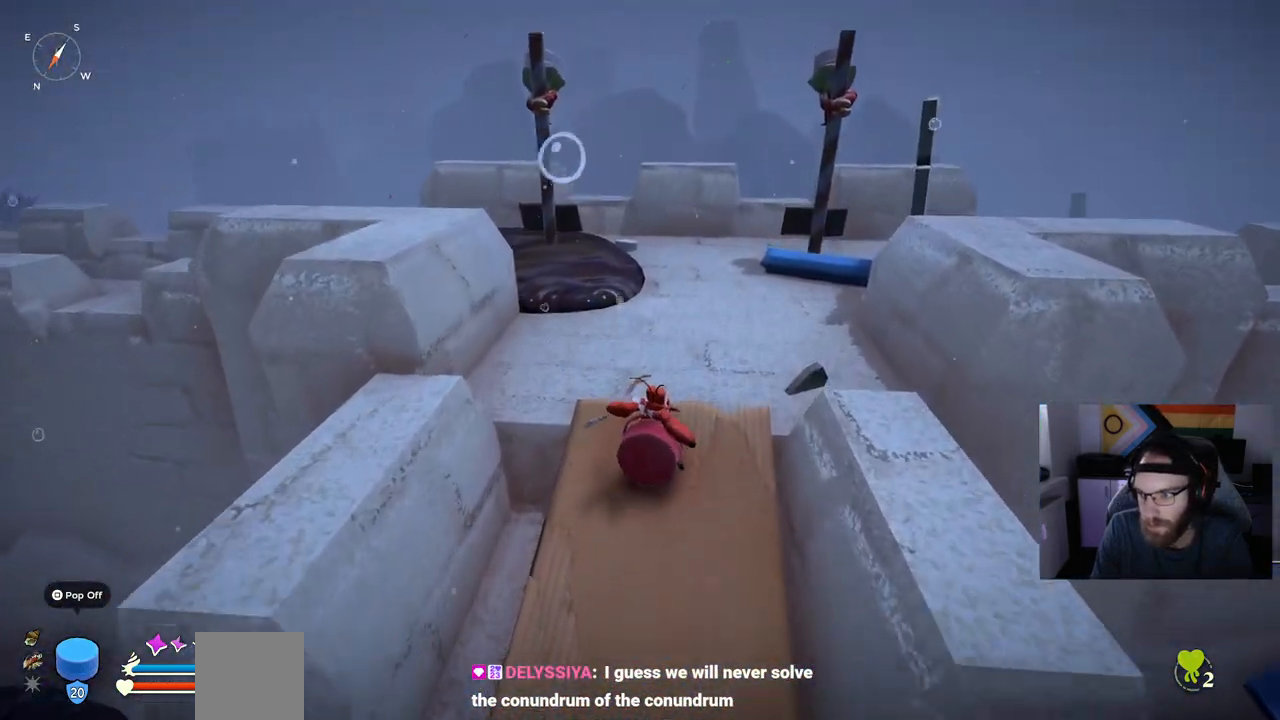
{"buttons": [], "left_stick": "up", "right_stick": "left", "events": [[433, "right_stick", "left"]]}
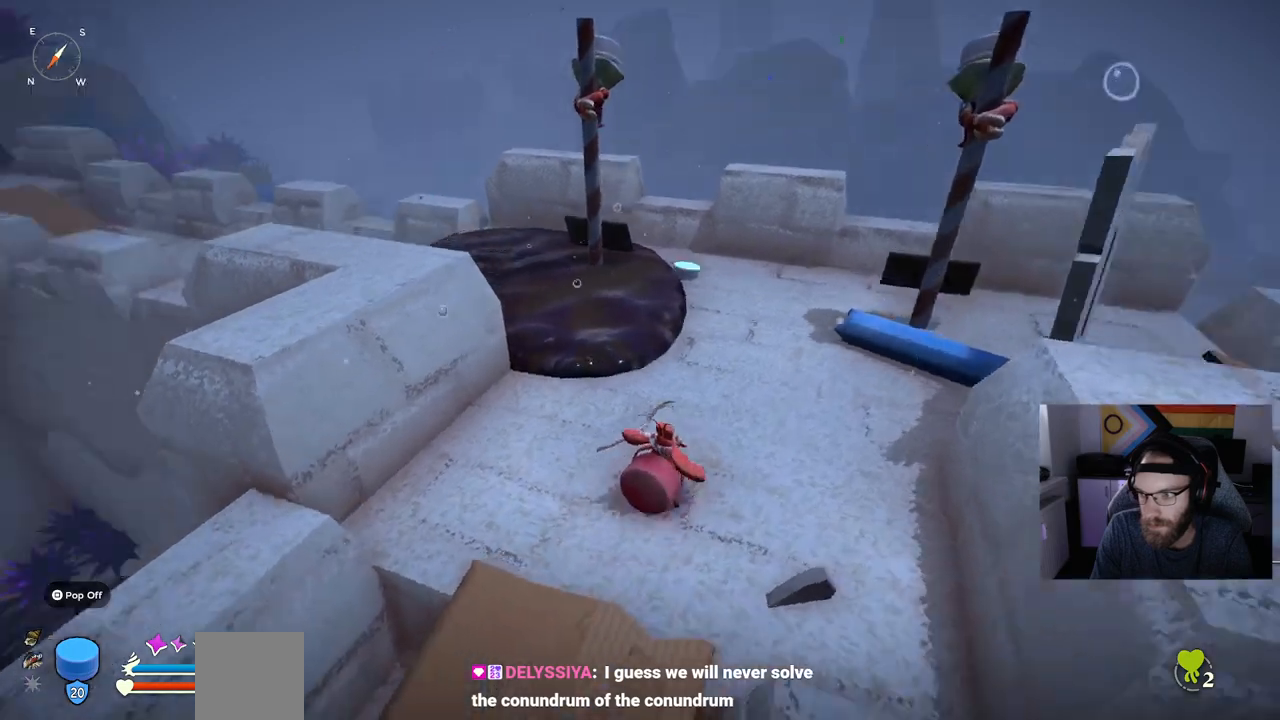
{"buttons": [], "left_stick": "up-right", "right_stick": "left", "events": [[183, "left_stick", "up-right"]]}
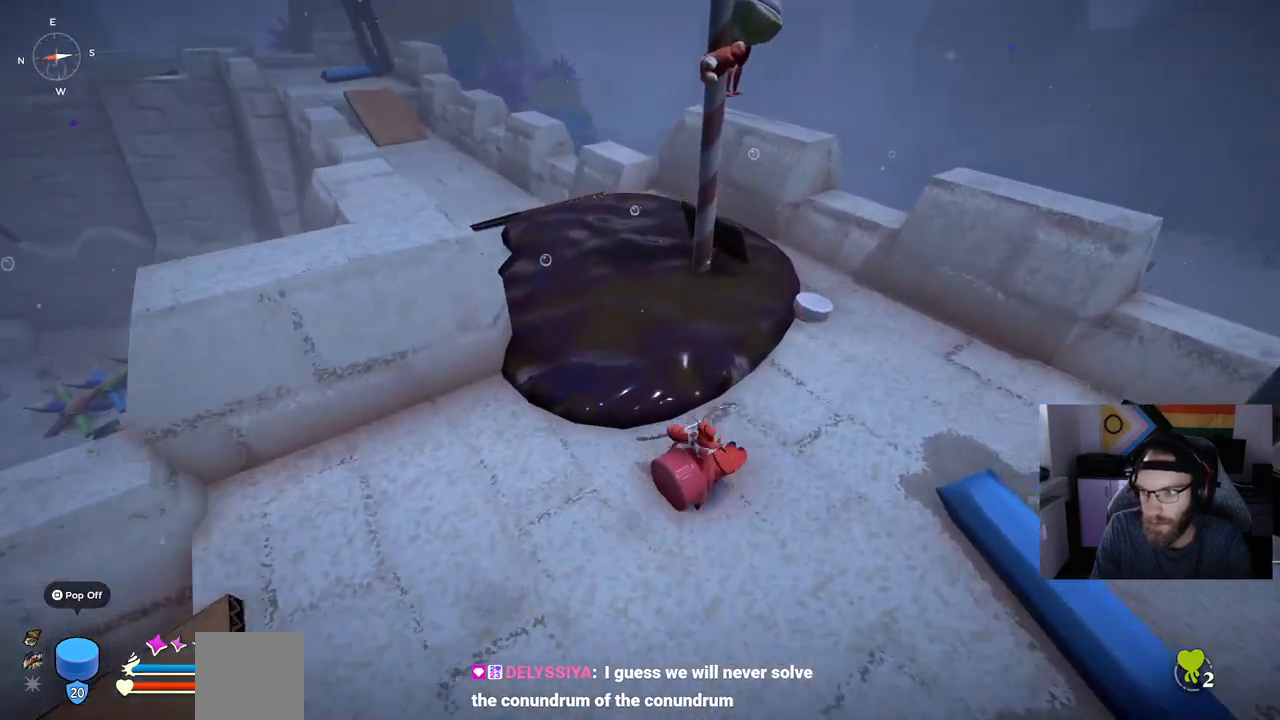
{"buttons": ["CIRCLE"], "left_stick": "up-right", "right_stick": "left", "events": [[433, "CIRCLE", "down"]]}
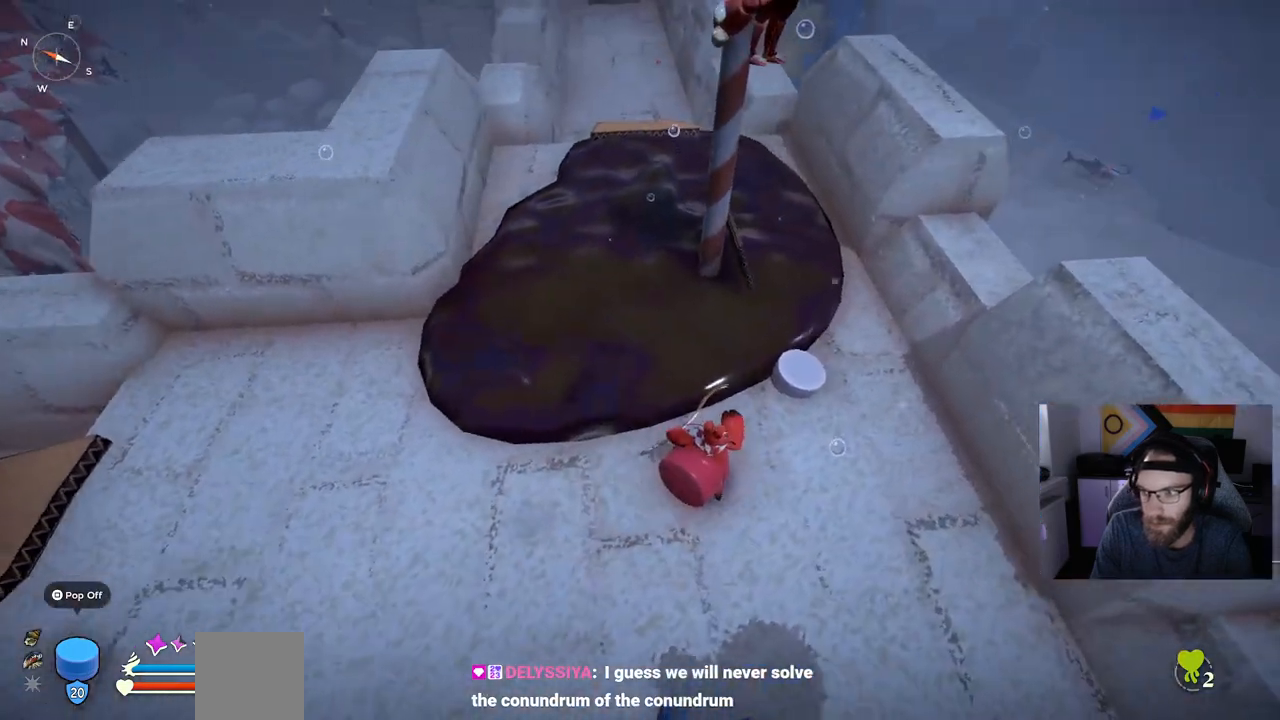
{"buttons": ["CIRCLE"], "left_stick": "up-right", "right_stick": "left", "events": []}
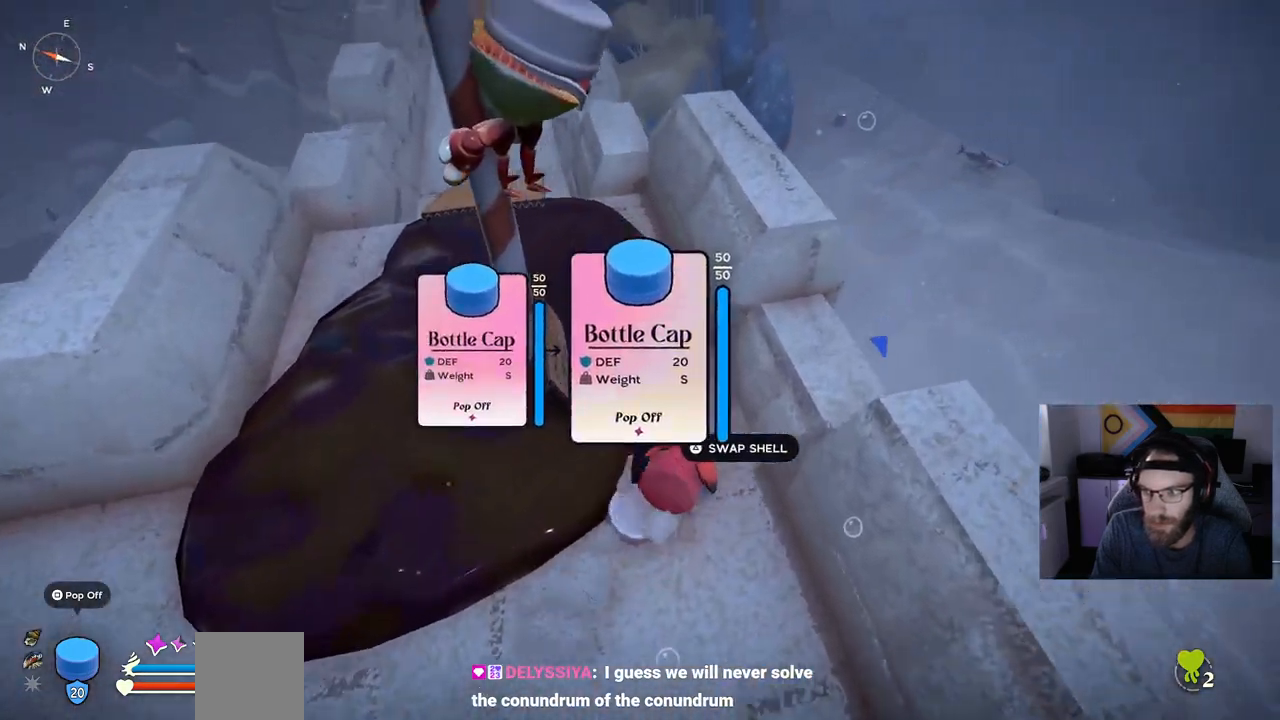
{"buttons": ["CIRCLE"], "left_stick": "up", "right_stick": "left", "events": [[150, "CROSS", "down"], [333, "left_stick", "up"], [417, "CROSS", "up"]]}
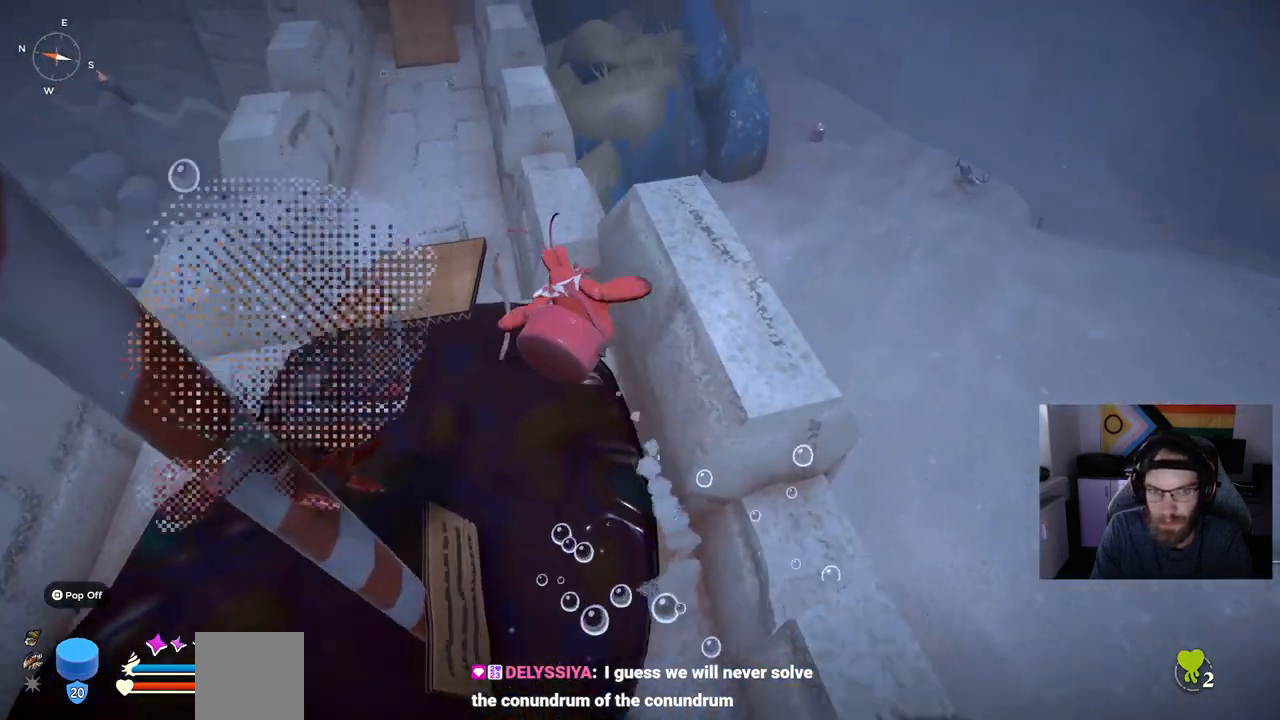
{"buttons": ["CROSS", "CIRCLE"], "left_stick": "up", "right_stick": "left", "events": [[500, "CROSS", "down"]]}
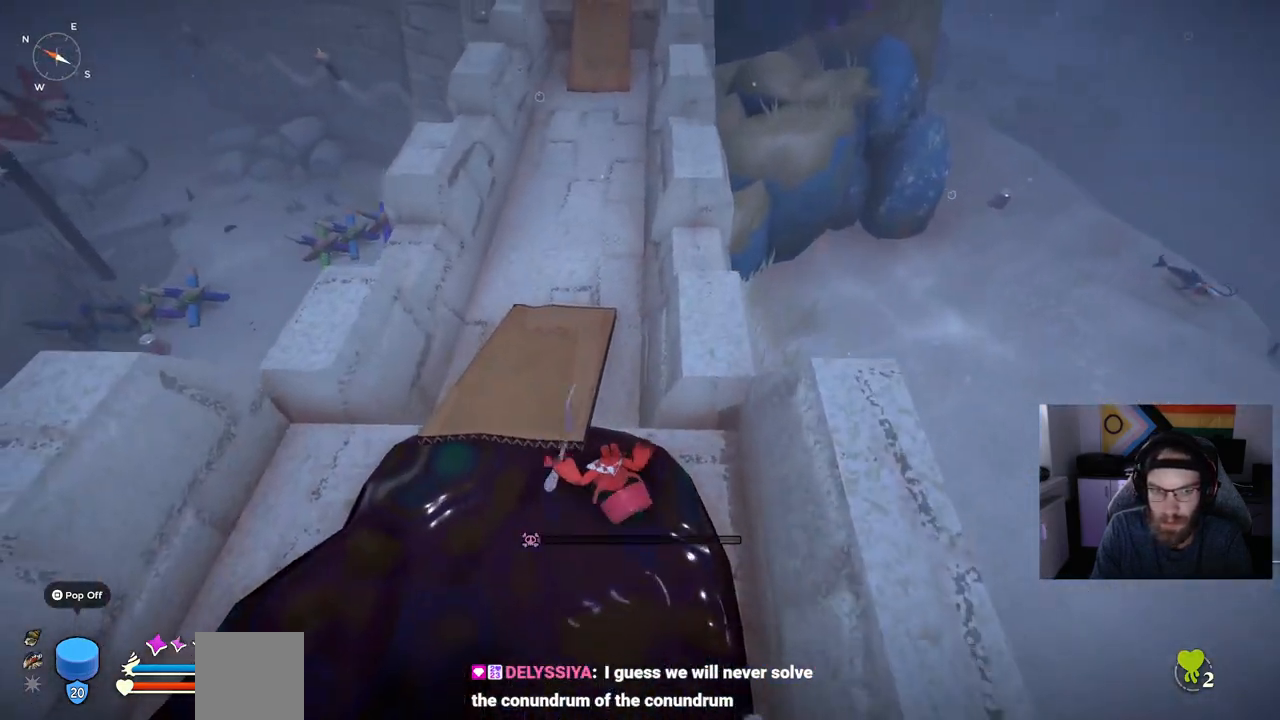
{"buttons": [], "left_stick": "up", "right_stick": "left", "events": [[367, "CROSS", "up"], [417, "CIRCLE", "up"]]}
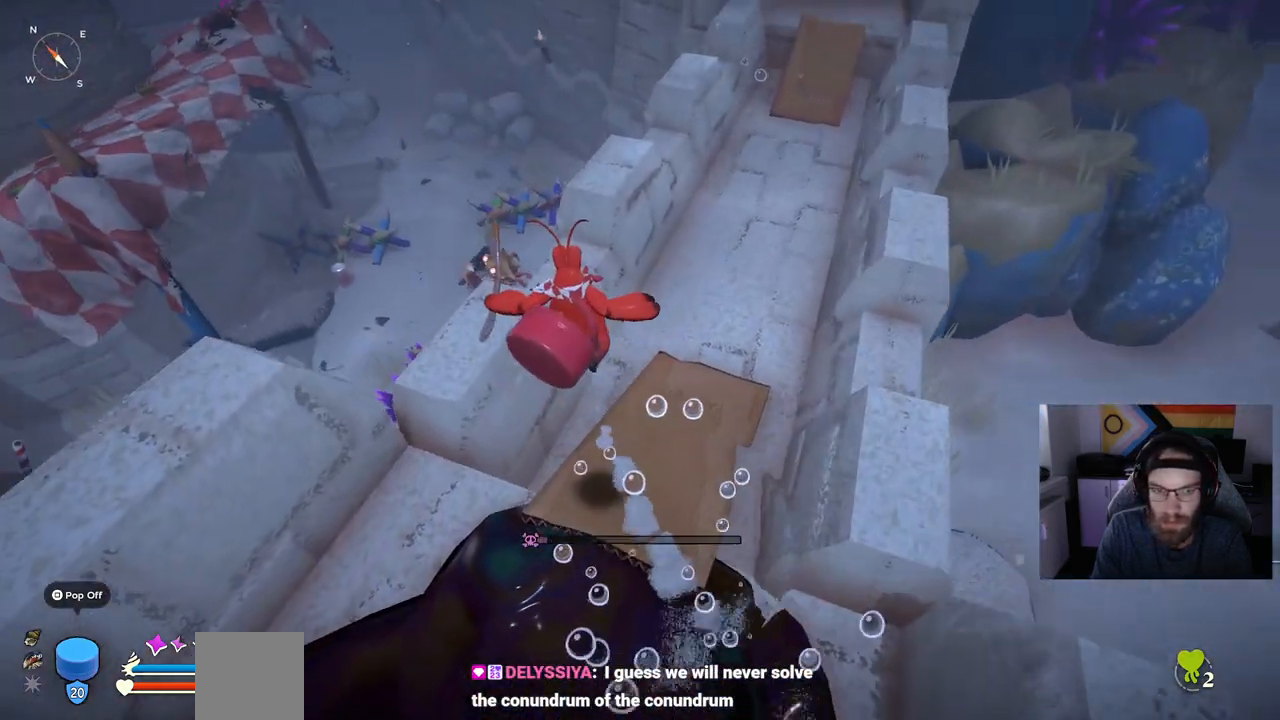
{"buttons": ["CIRCLE"], "left_stick": "up", "right_stick": "up", "events": [[183, "right_stick", "up-right"], [417, "CIRCLE", "down"], [483, "right_stick", "up"]]}
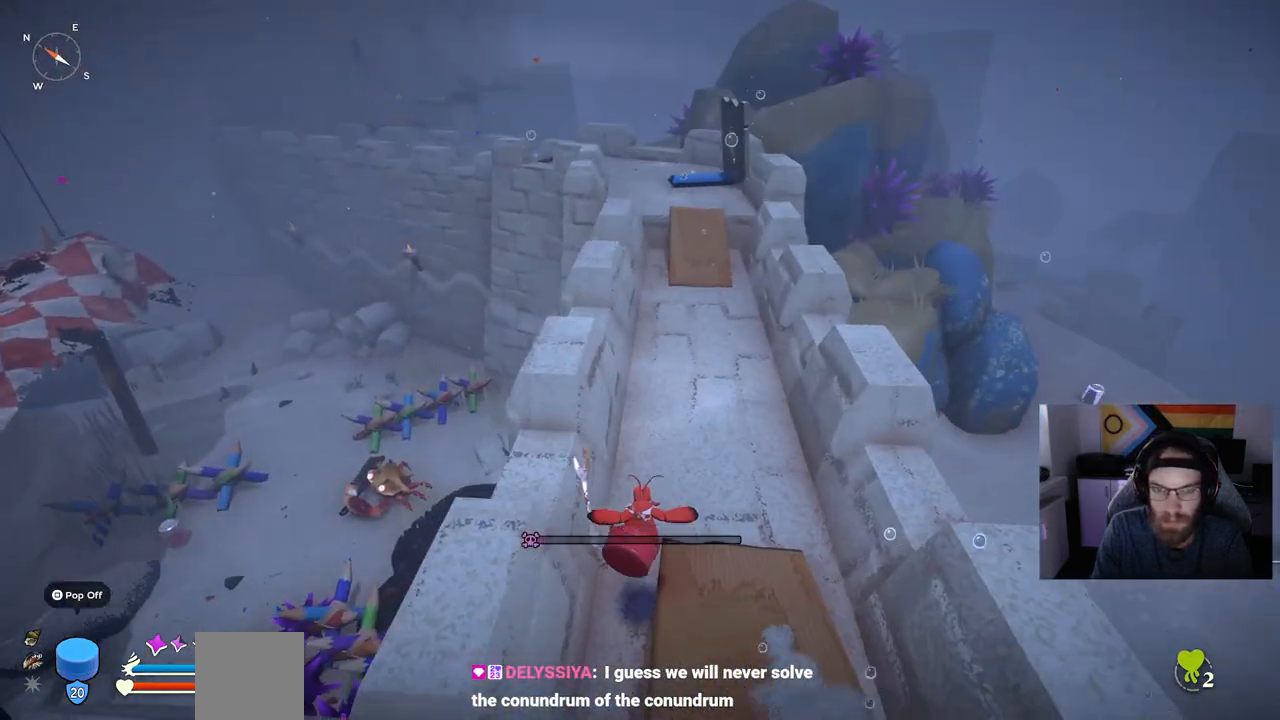
{"buttons": ["CIRCLE"], "left_stick": "up", "right_stick": "up-left", "events": [[183, "right_stick", "up-left"]]}
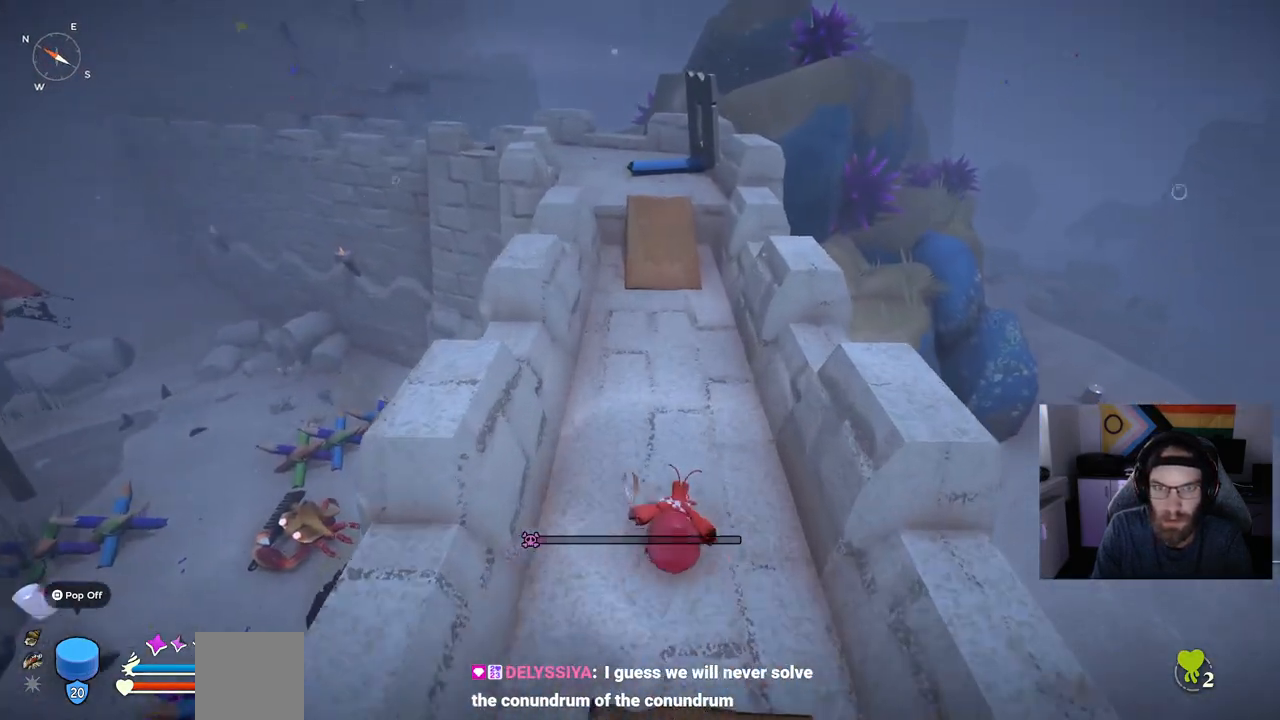
{"buttons": ["CIRCLE"], "left_stick": "up", "right_stick": "up-left", "events": []}
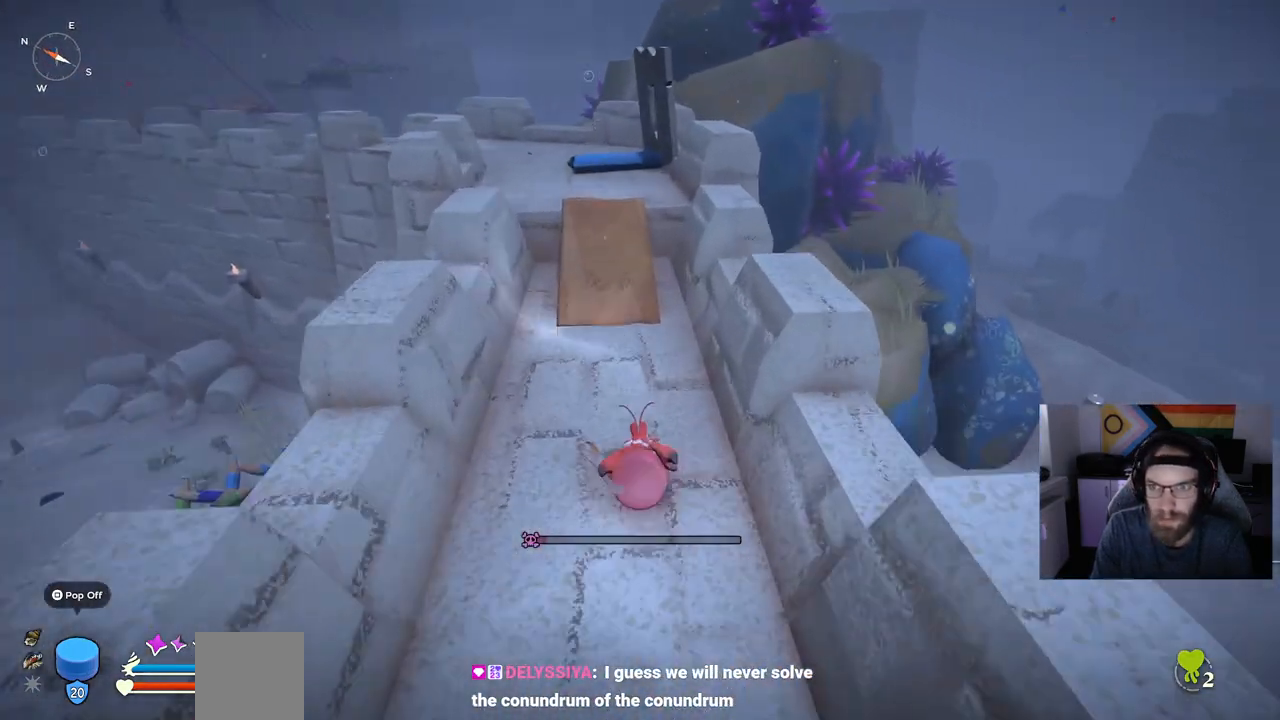
{"buttons": ["CIRCLE"], "left_stick": "up", "right_stick": "center", "events": [[300, "right_stick", "center"]]}
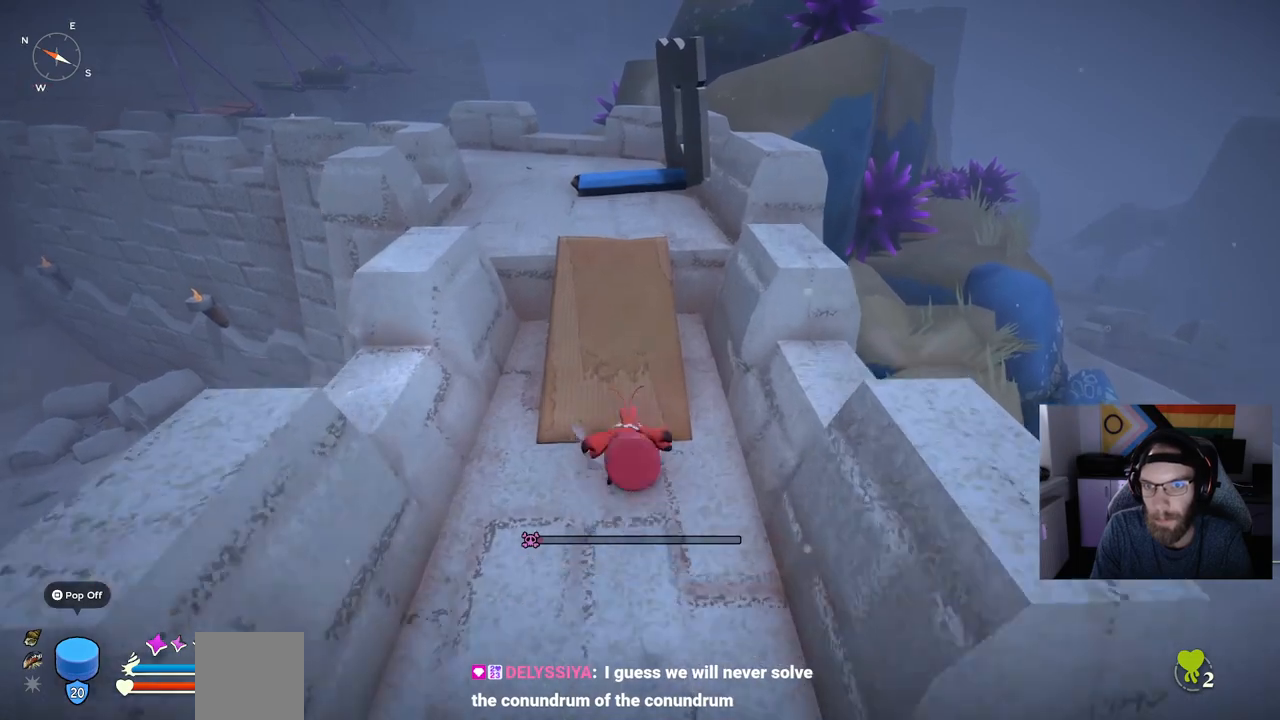
{"buttons": ["CIRCLE"], "left_stick": "up", "right_stick": "center", "events": []}
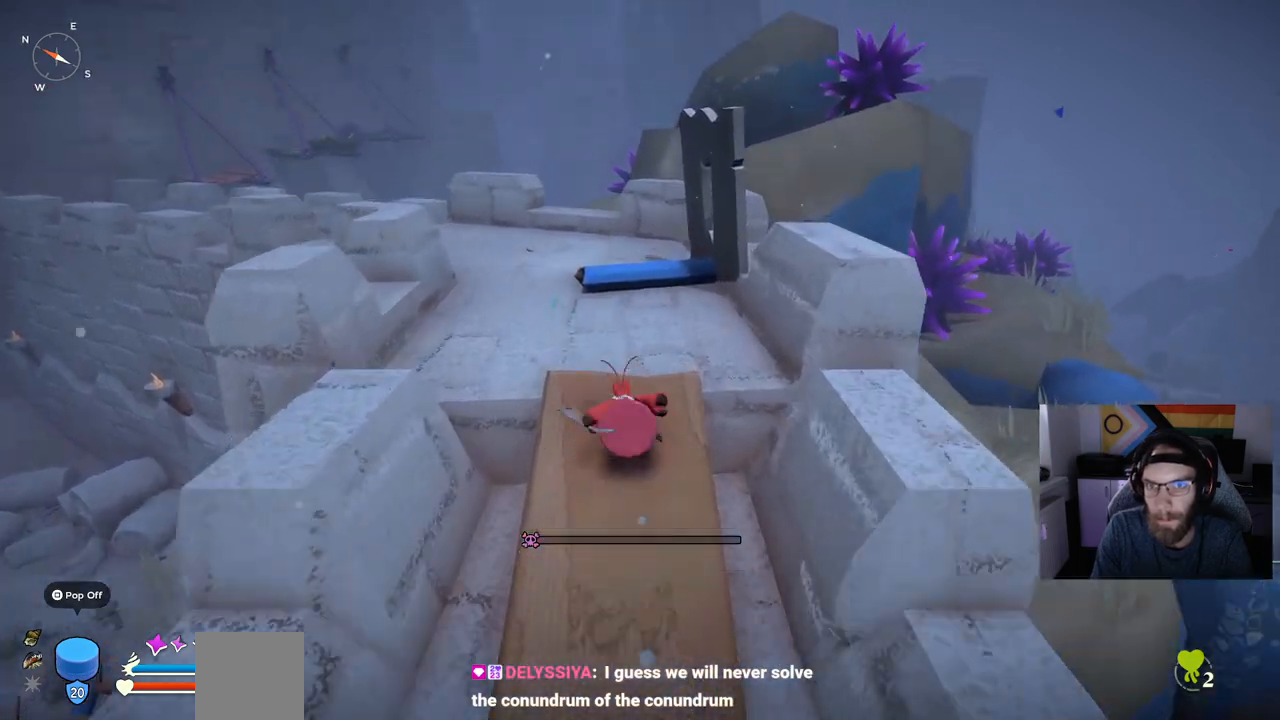
{"buttons": ["CIRCLE"], "left_stick": "up", "right_stick": "center", "events": []}
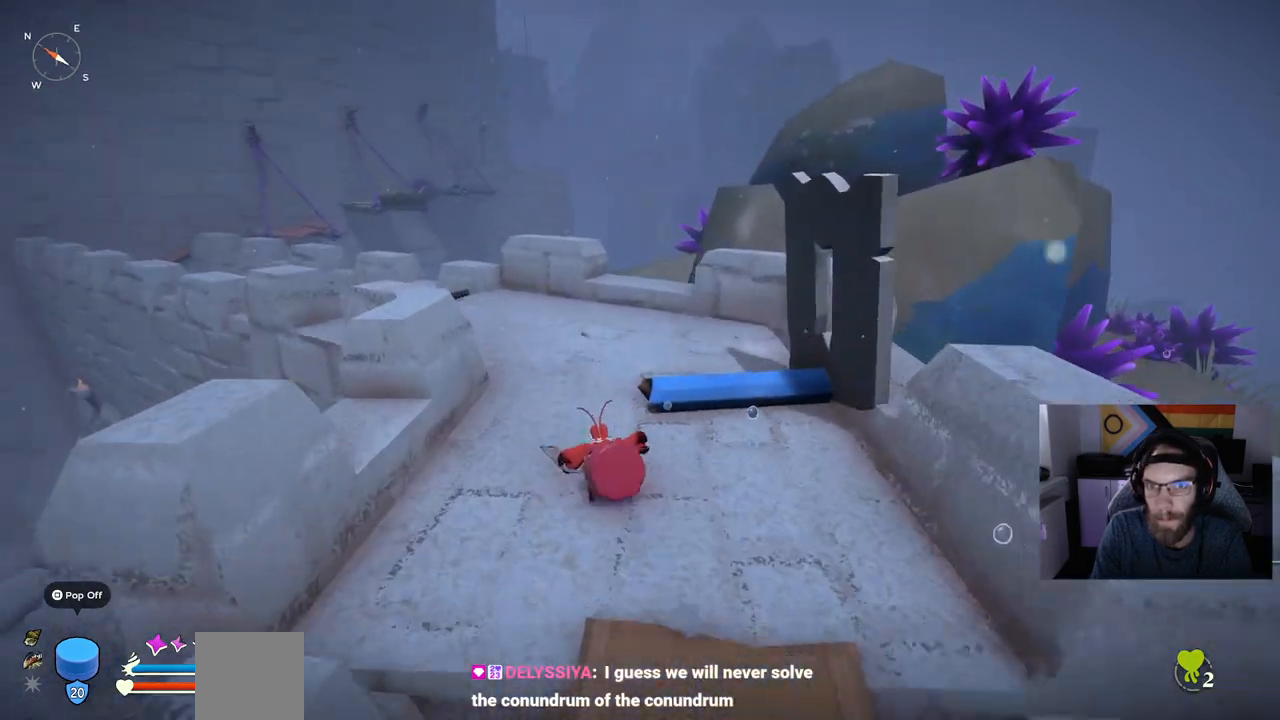
{"buttons": ["CIRCLE"], "left_stick": "up", "right_stick": "center", "events": []}
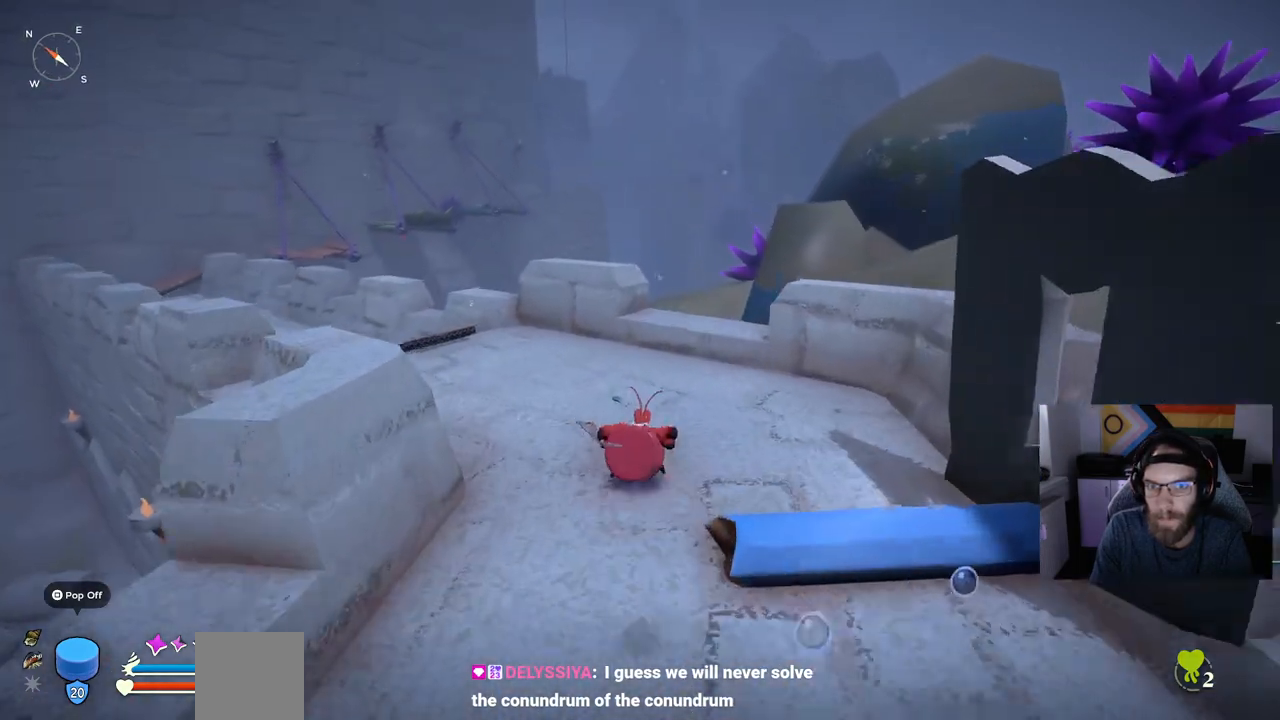
{"buttons": [], "left_stick": "up", "right_stick": "center", "events": [[17, "CIRCLE", "up"]]}
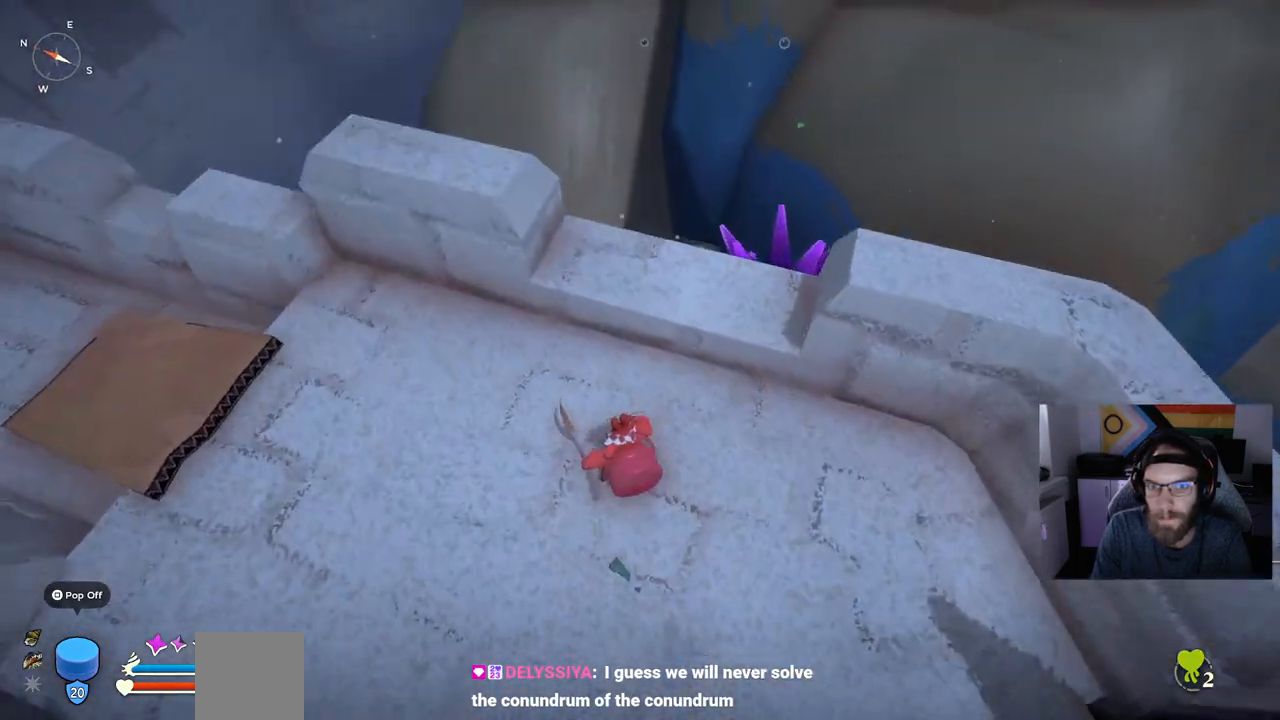
{"buttons": [], "left_stick": "up-left", "right_stick": "center", "events": [[333, "left_stick", "up-left"]]}
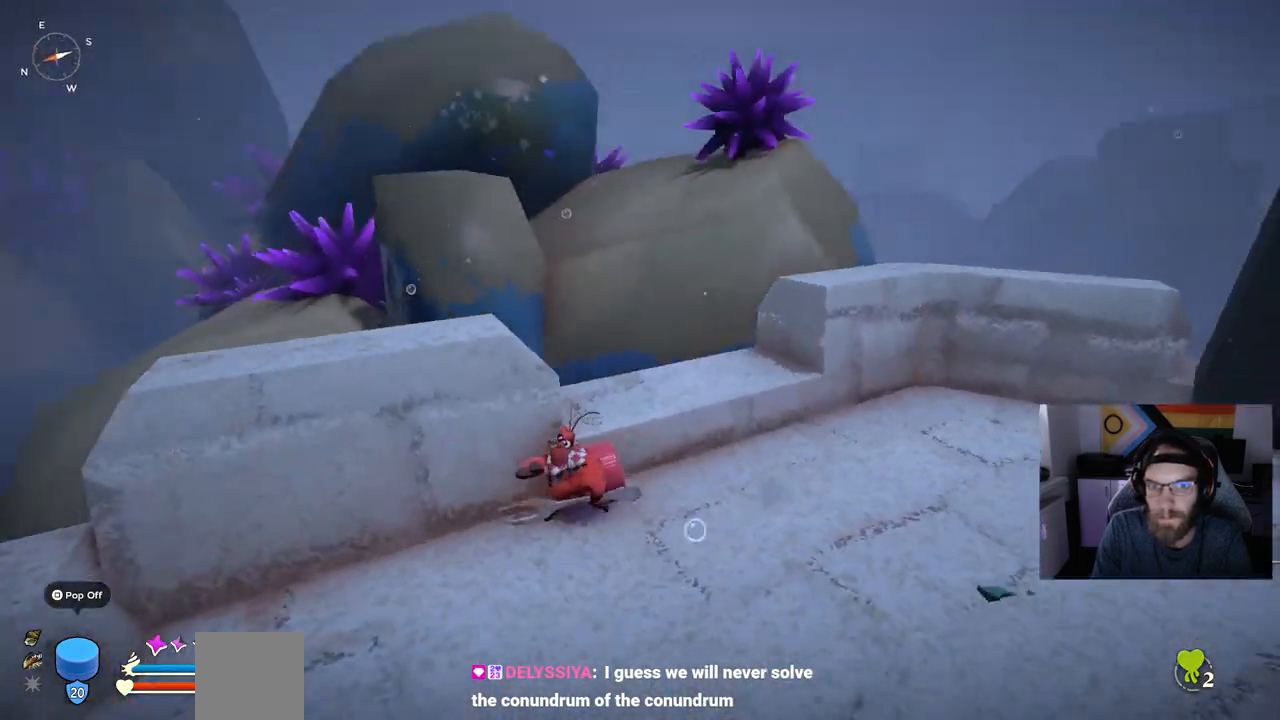
{"buttons": [], "left_stick": "down-left", "right_stick": "left", "events": [[17, "left_stick", "down-left"], [383, "right_stick", "left"]]}
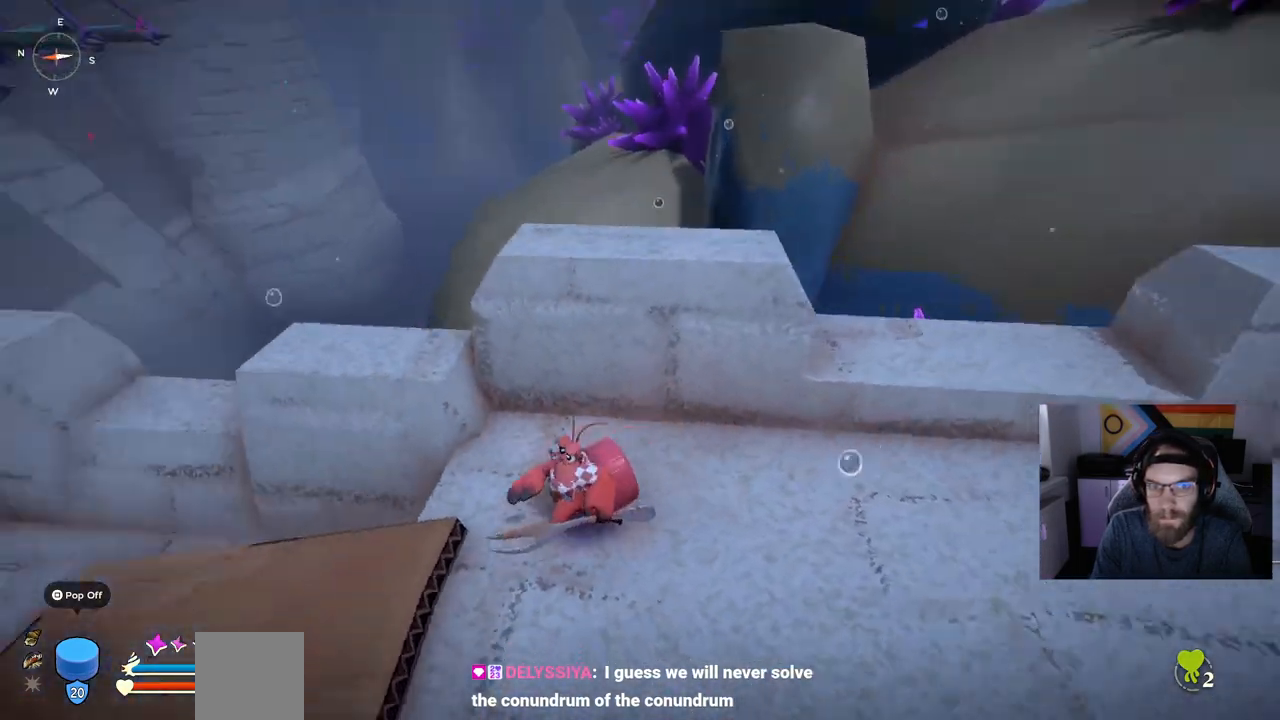
{"buttons": ["CIRCLE"], "left_stick": "up-left", "right_stick": "left", "events": [[100, "left_stick", "left"], [267, "left_stick", "up-left"], [433, "CIRCLE", "down"]]}